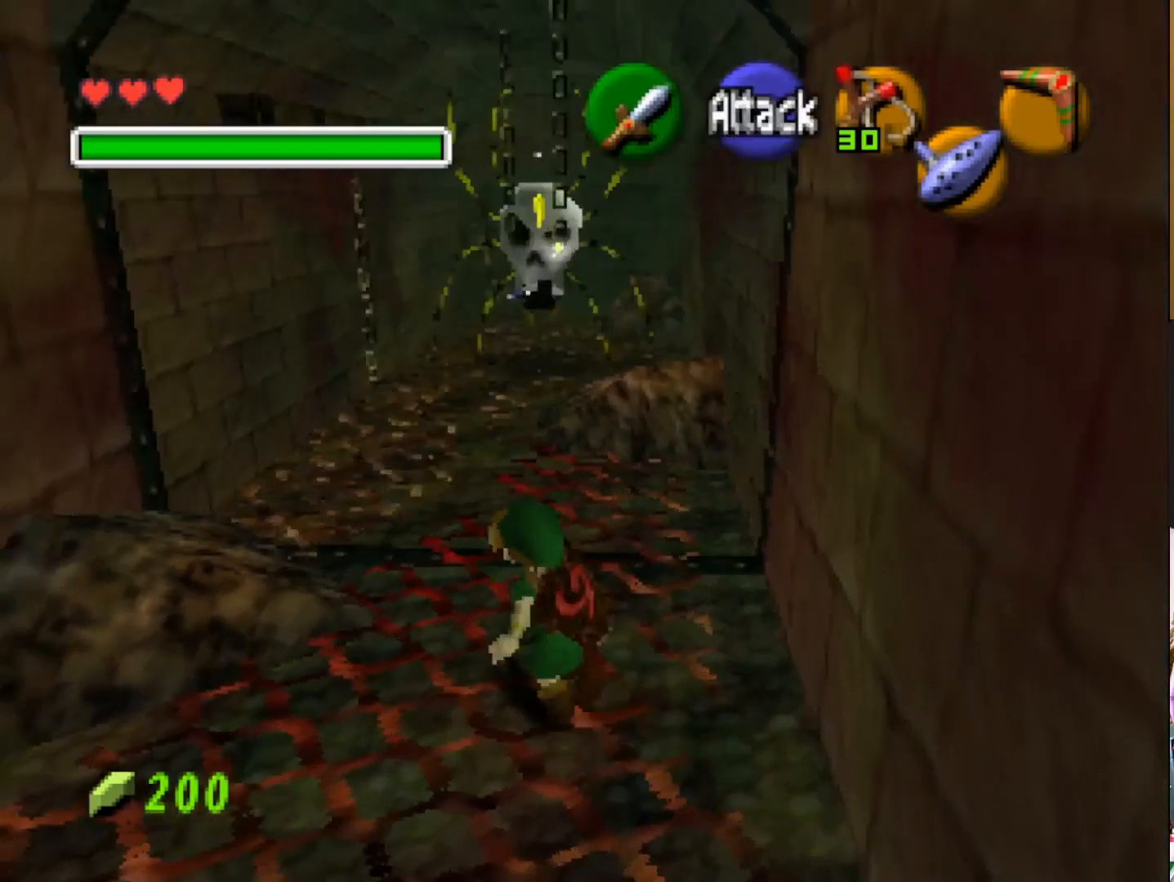
Gameplay with a controller (PlayStation layout); each line is a JSON object with the inputs held at the frame after it. "events" lists button and stick changes between this image and that frame as [ms after this image, input, new state], when the widget could be followed in between.
{"buttons": [], "left_stick": "center", "right_stick": "center", "events": [[100, "left_stick", "up"], [150, "L2", "down"], [333, "L2", "up"], [350, "left_stick", "center"]]}
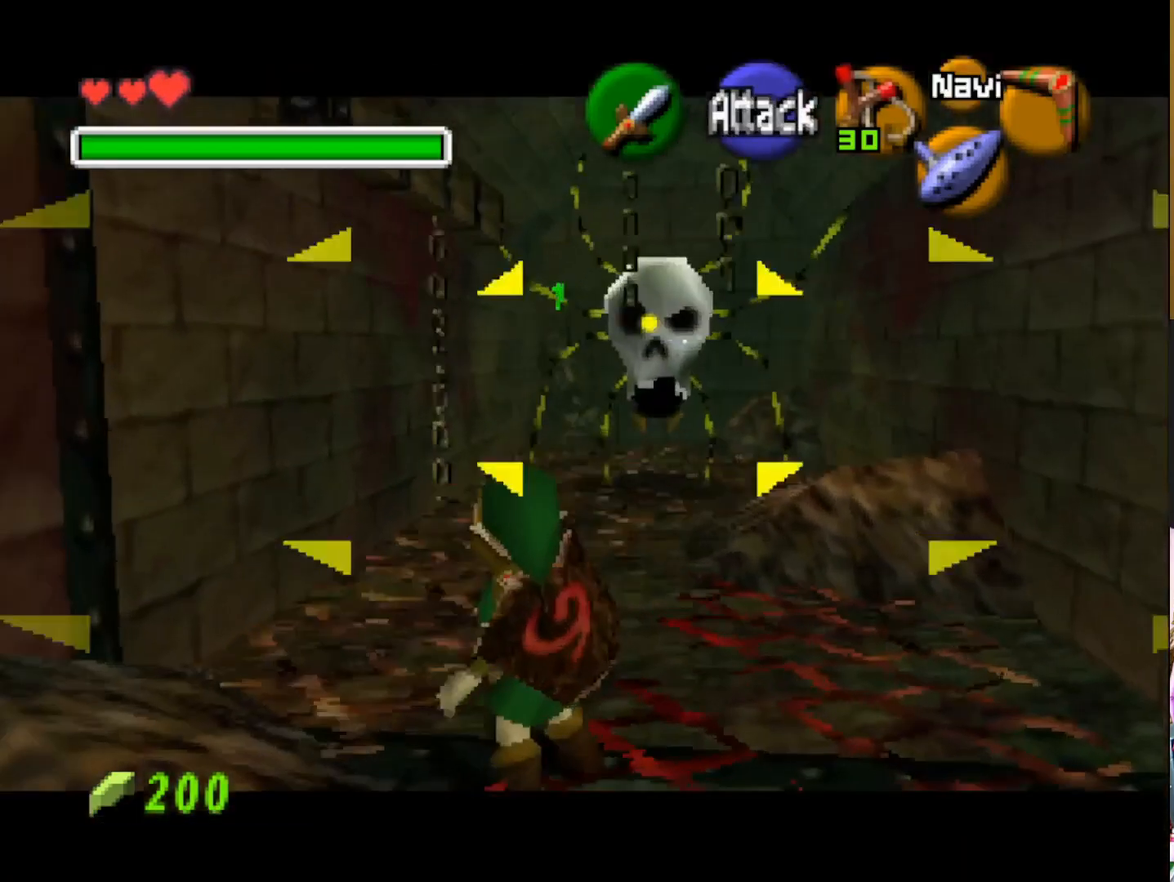
{"buttons": [], "left_stick": "center", "right_stick": "center", "events": [[50, "left_stick", "up"], [250, "left_stick", "center"], [283, "CIRCLE", "down"], [400, "CIRCLE", "up"]]}
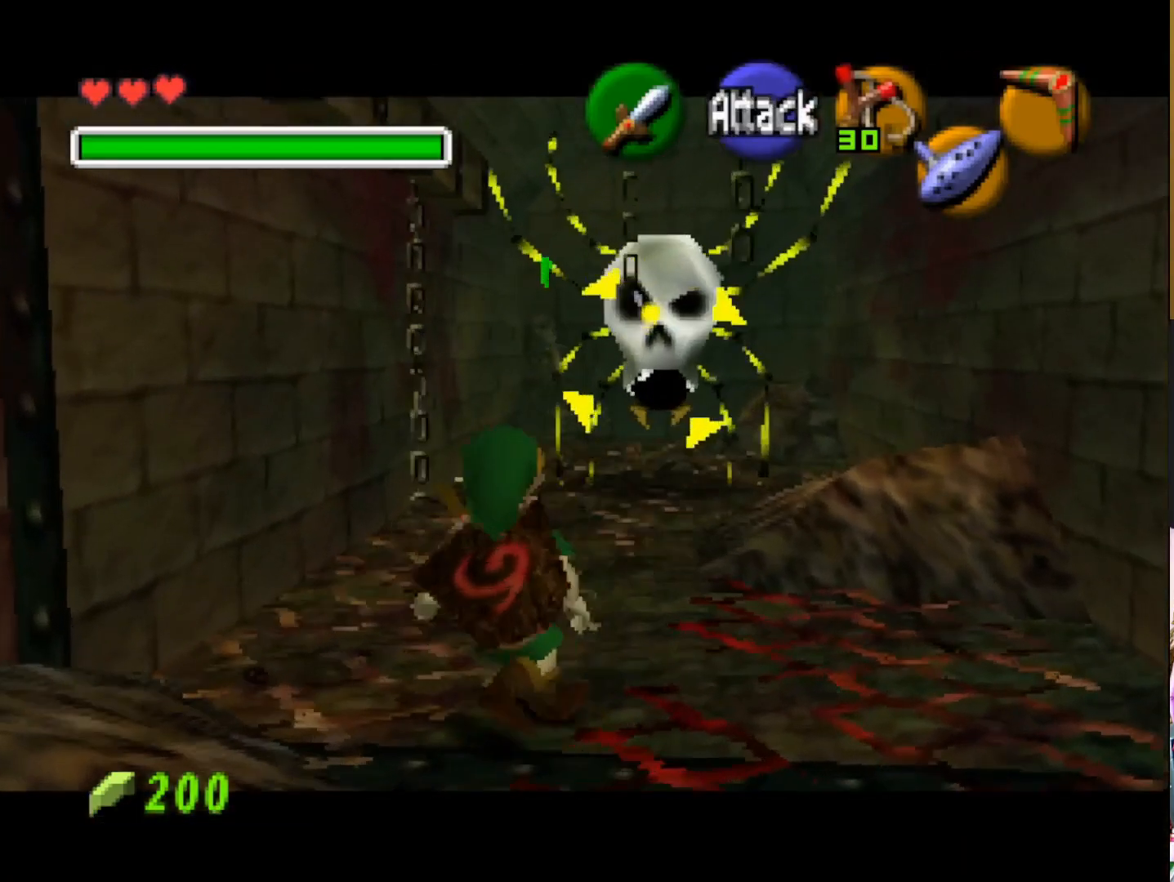
{"buttons": [], "left_stick": "up-right", "right_stick": "center", "events": [[450, "left_stick", "up-right"]]}
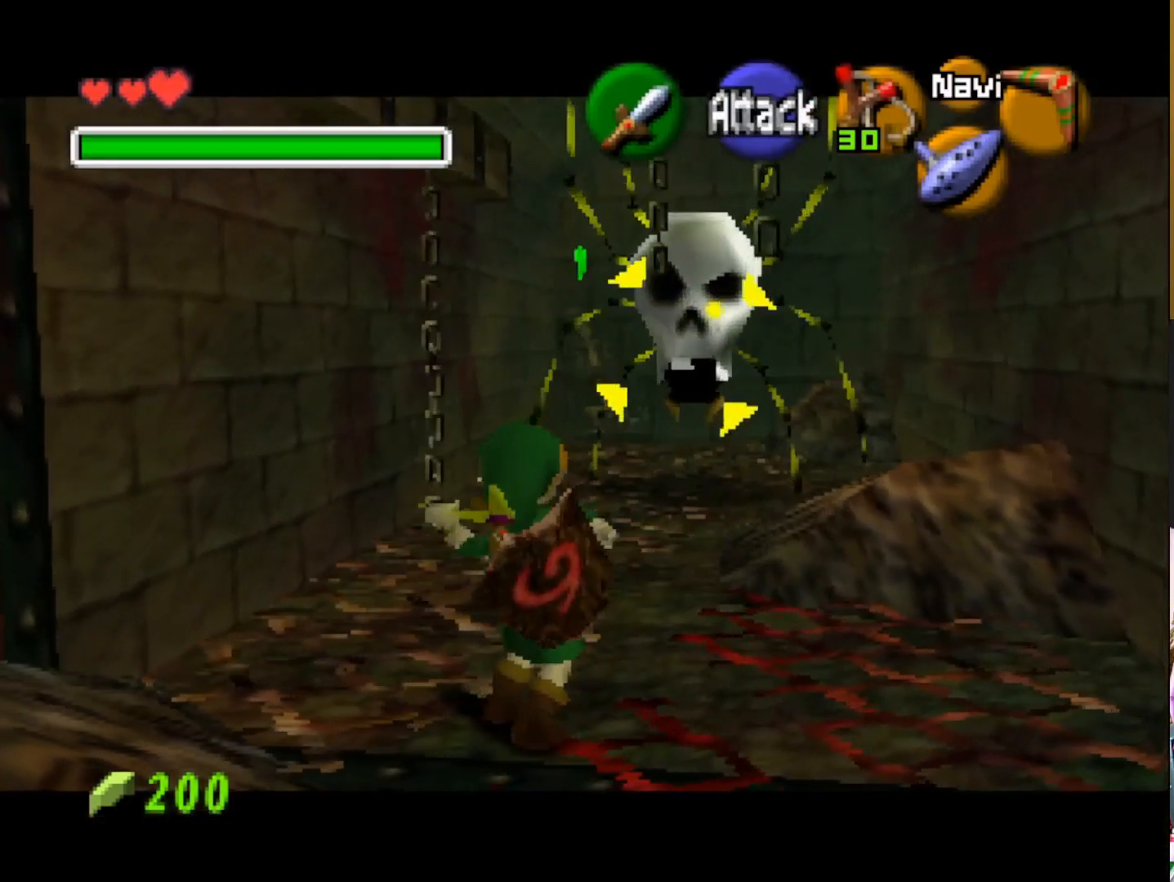
{"buttons": [], "left_stick": "center", "right_stick": "center", "events": [[217, "left_stick", "center"]]}
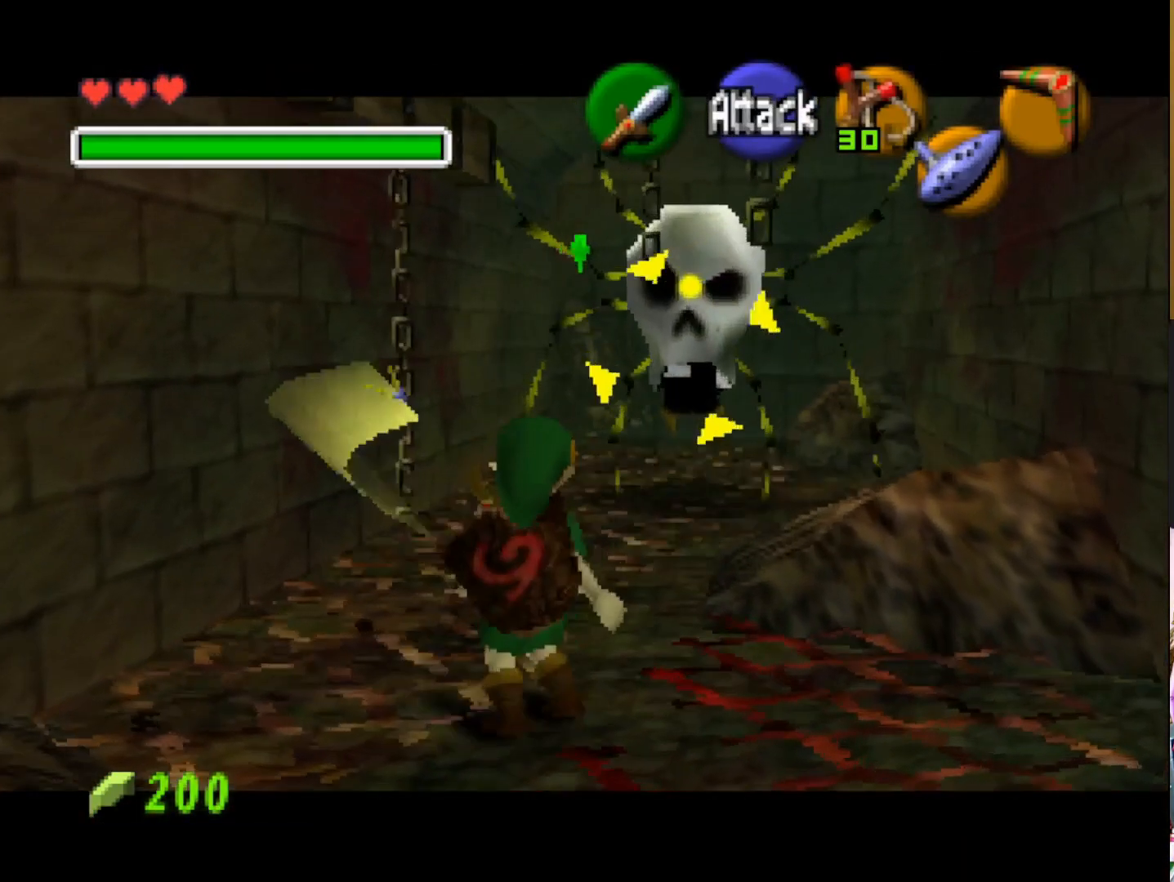
{"buttons": [], "left_stick": "center", "right_stick": "center", "events": [[217, "left_stick", "down"], [300, "left_stick", "center"]]}
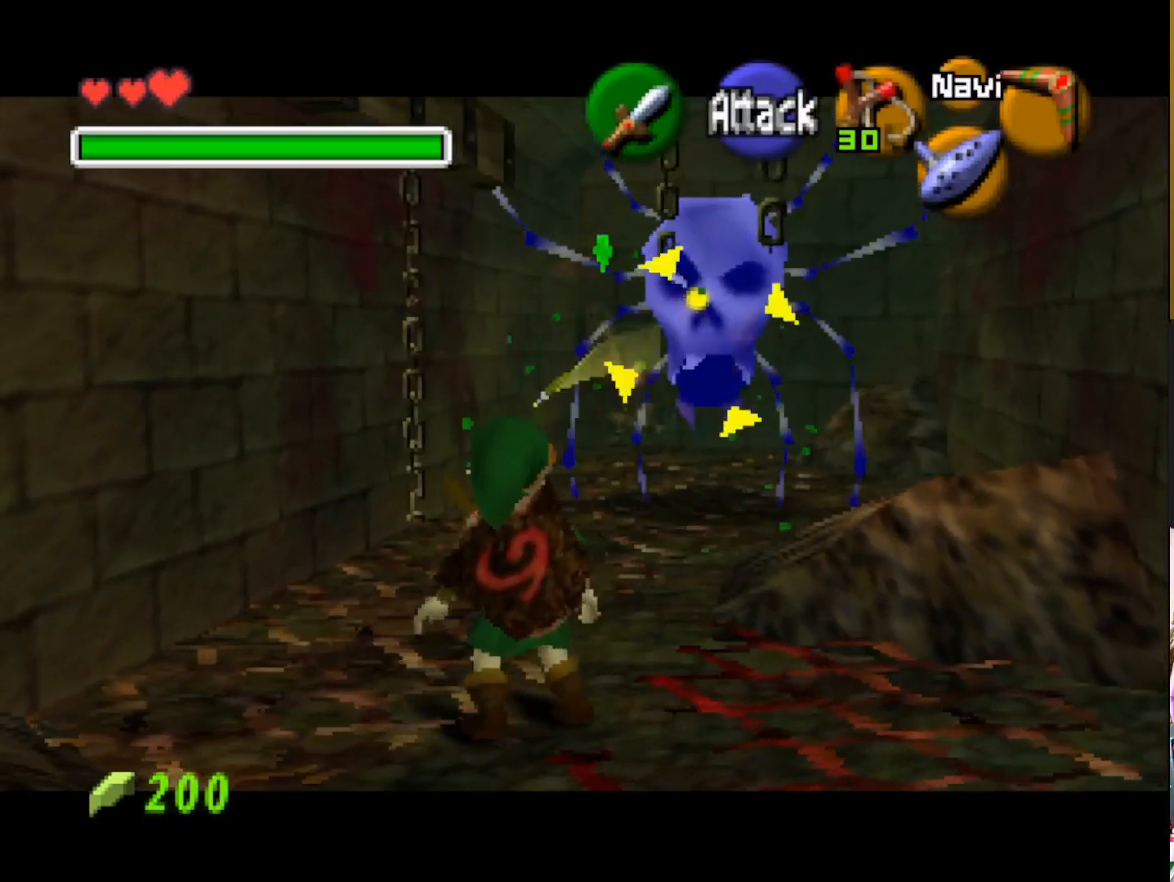
{"buttons": [], "left_stick": "up-right", "right_stick": "center", "events": [[500, "left_stick", "up-right"]]}
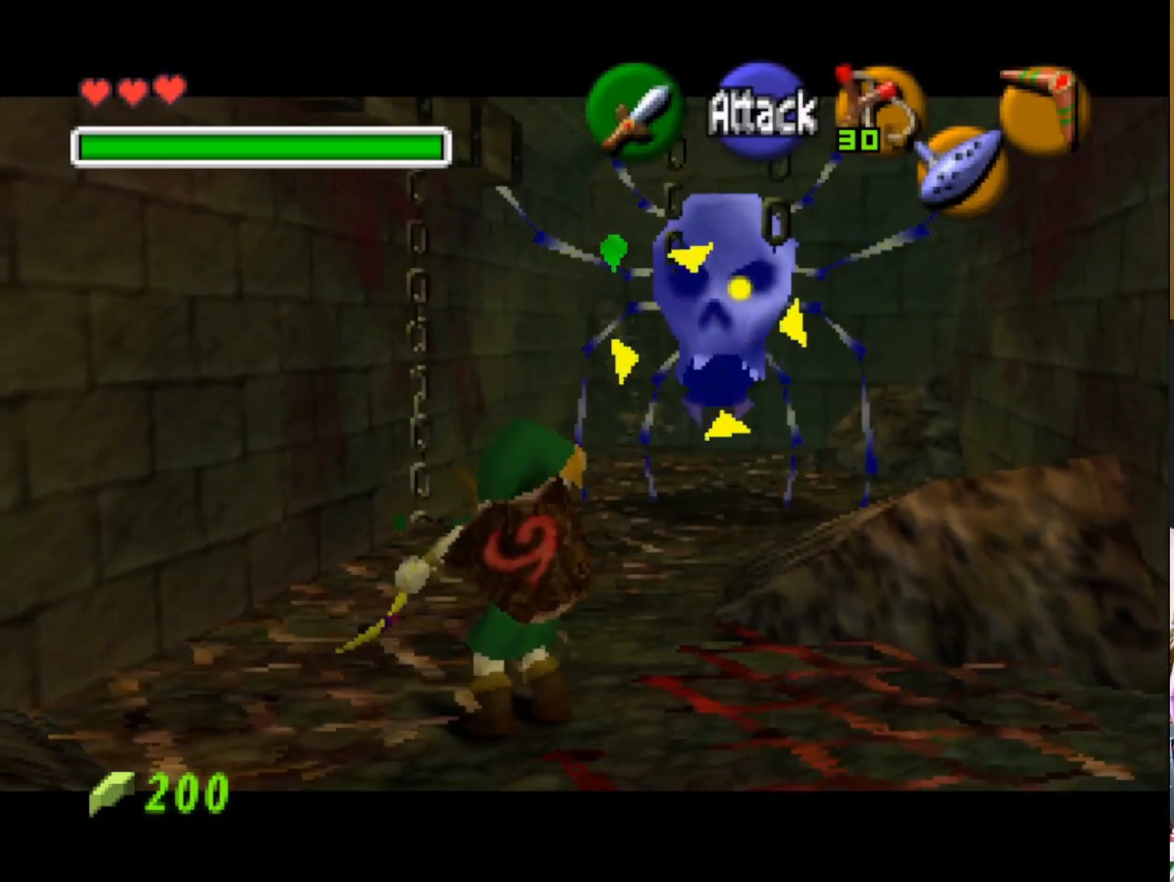
{"buttons": [], "left_stick": "up-right", "right_stick": "center", "events": []}
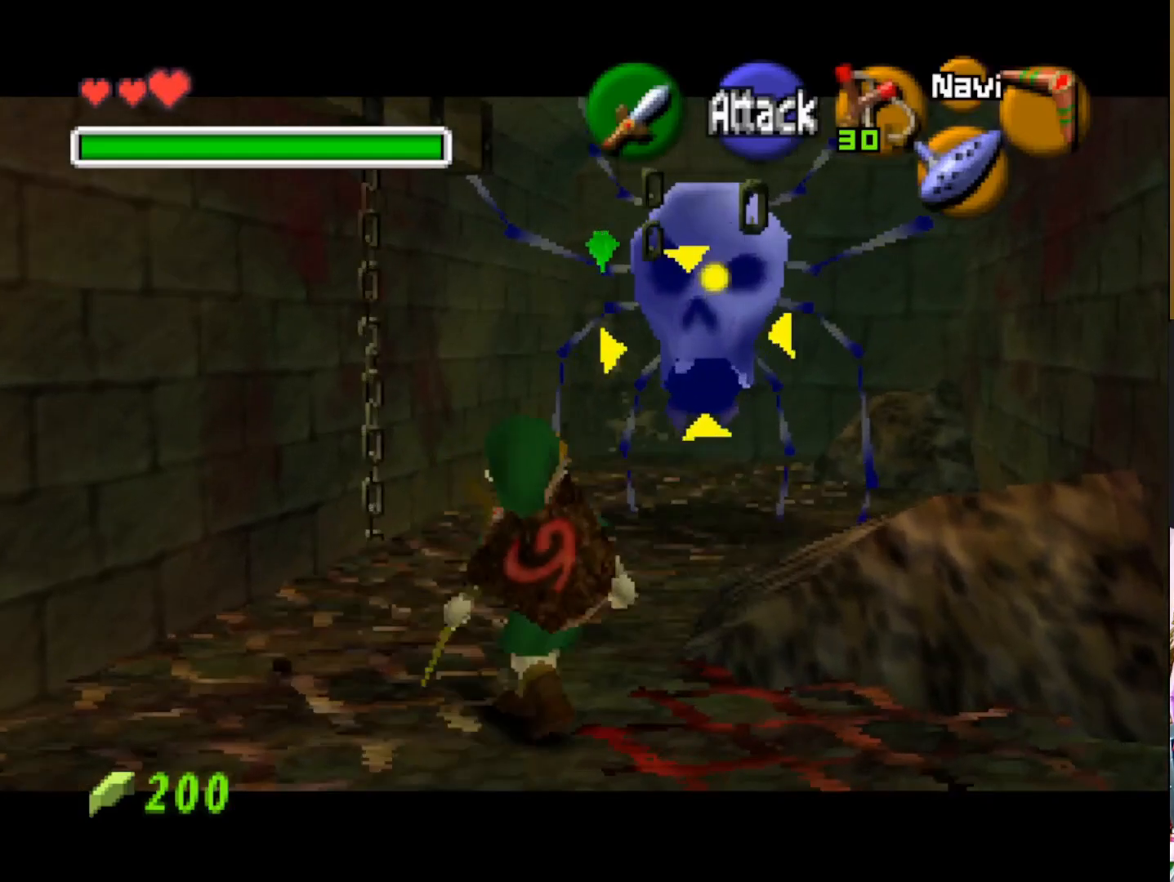
{"buttons": [], "left_stick": "center", "right_stick": "center", "events": [[50, "left_stick", "center"]]}
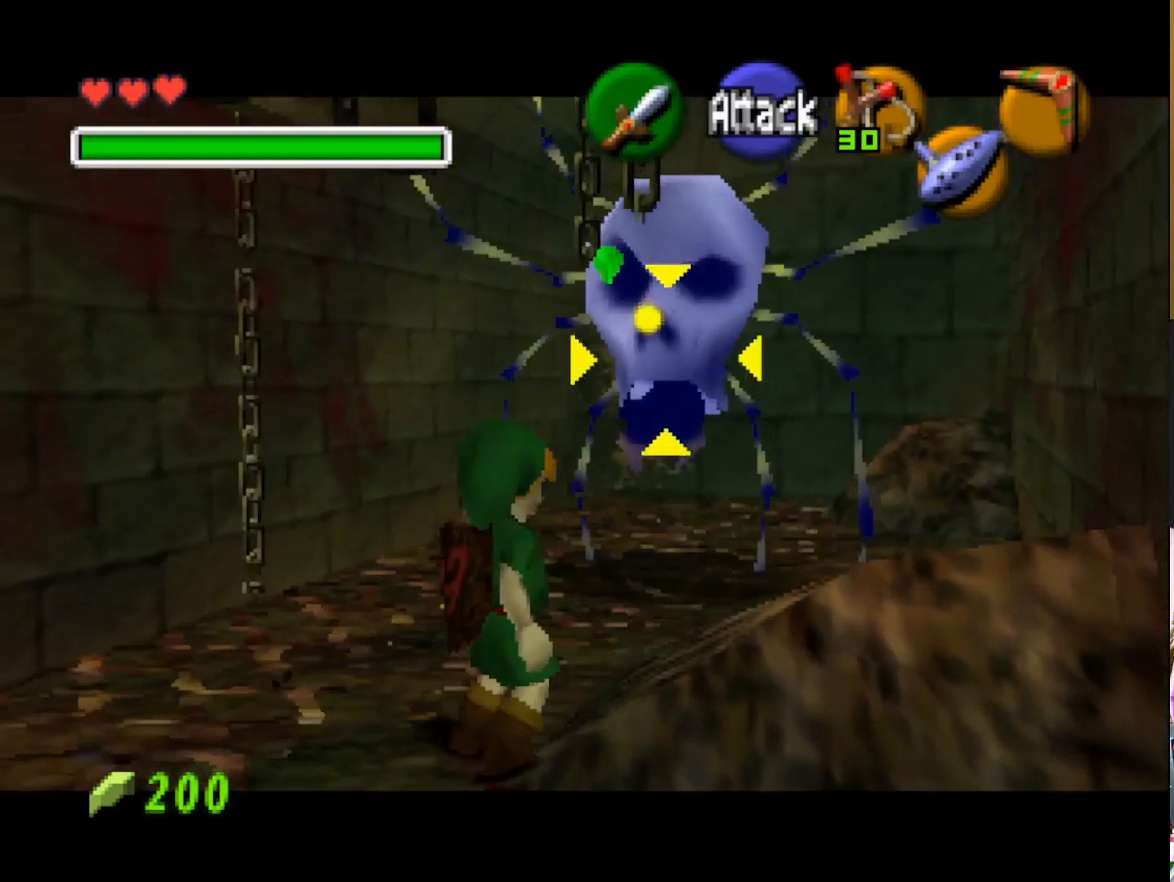
{"buttons": [], "left_stick": "down-left", "right_stick": "center", "events": [[433, "left_stick", "down-left"]]}
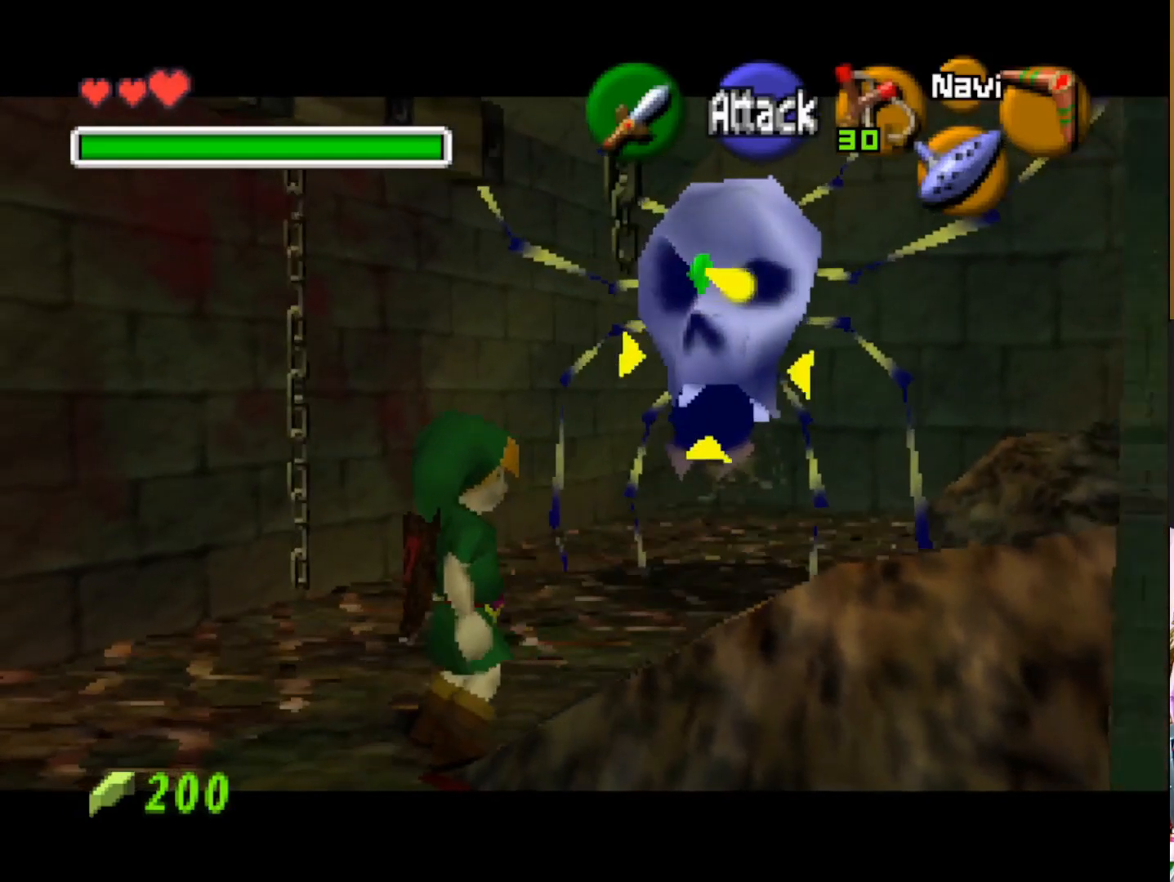
{"buttons": [], "left_stick": "down-left", "right_stick": "center", "events": []}
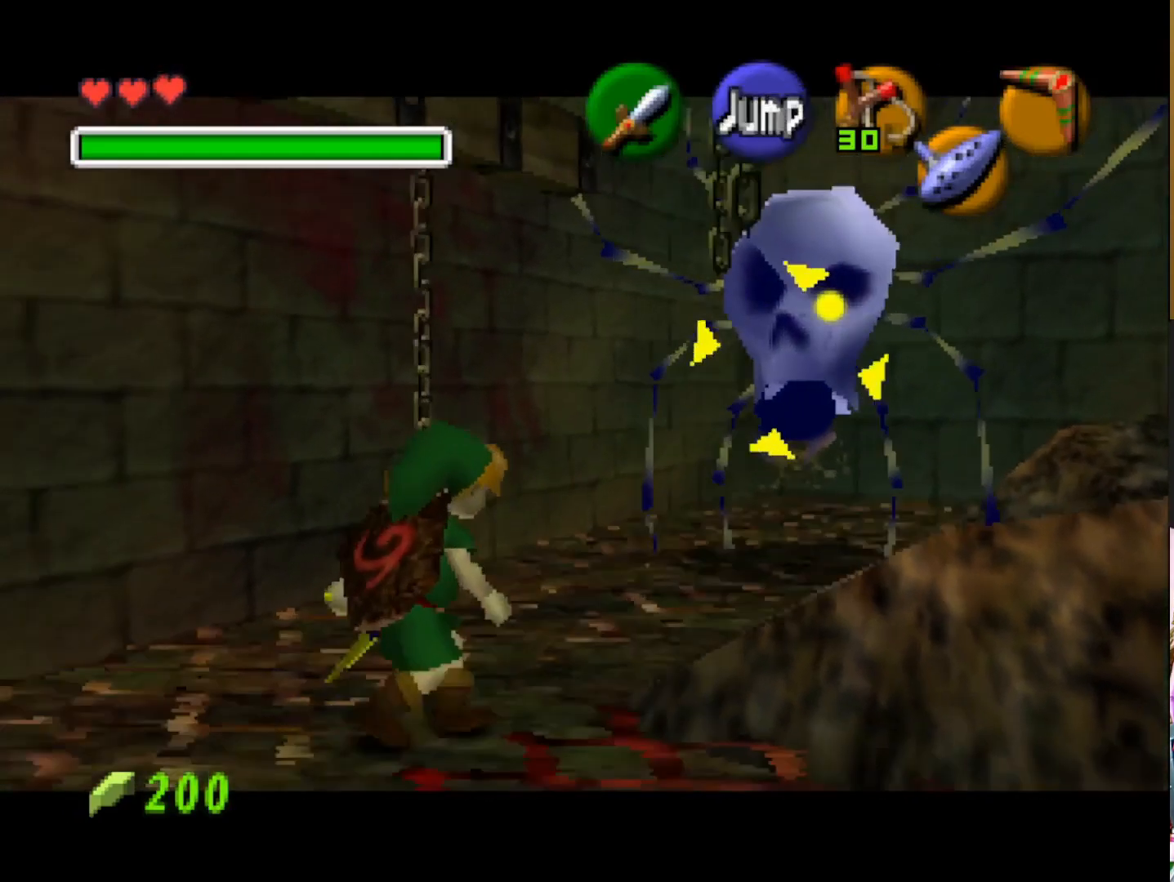
{"buttons": [], "left_stick": "center", "right_stick": "center", "events": [[150, "left_stick", "center"]]}
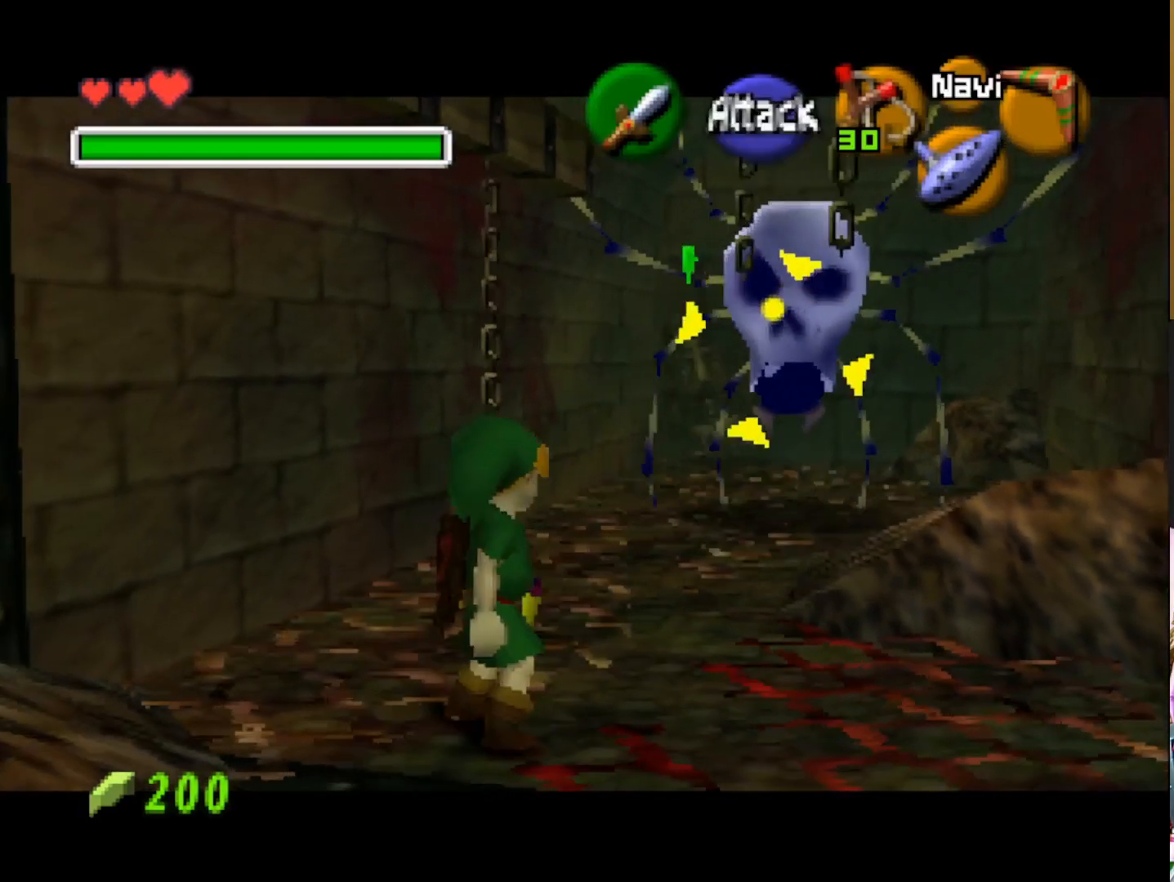
{"buttons": [], "left_stick": "center", "right_stick": "center", "events": [[83, "left_stick", "right"], [417, "left_stick", "center"]]}
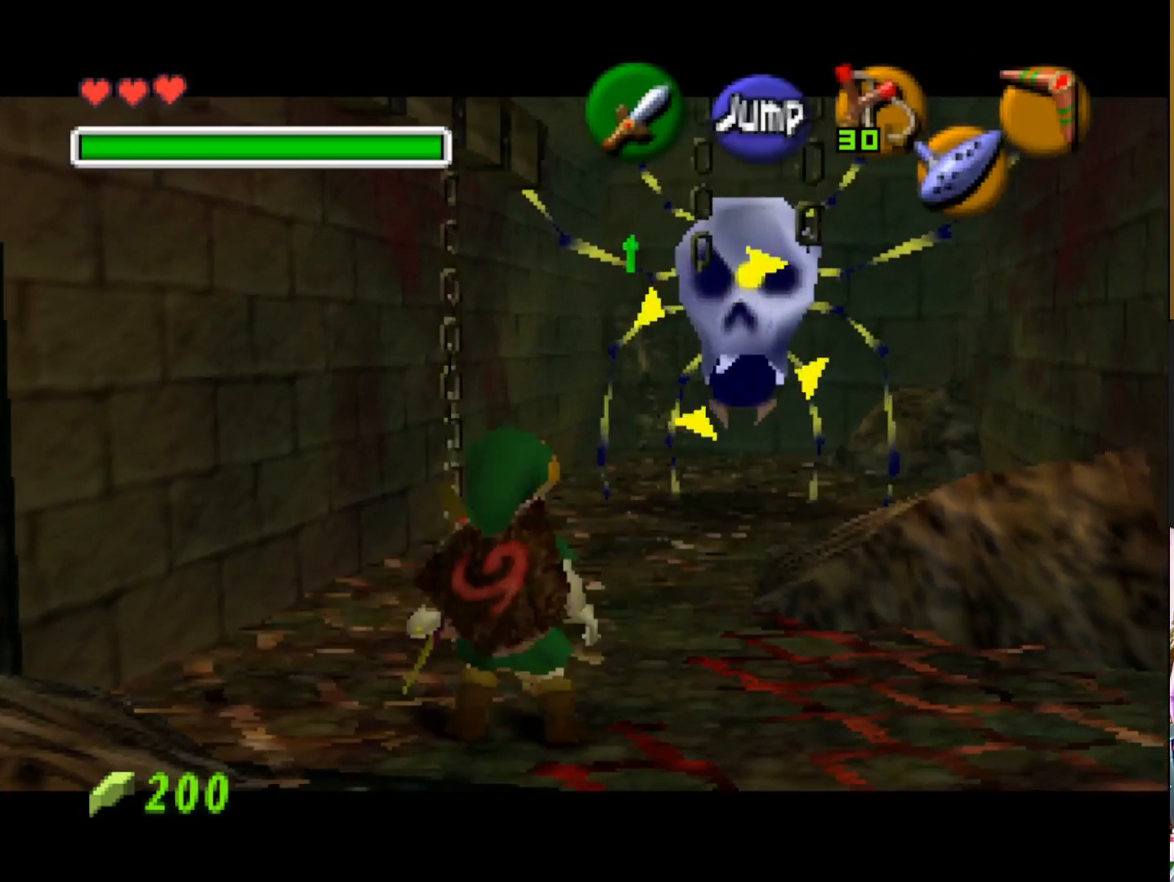
{"buttons": [], "left_stick": "center", "right_stick": "center", "events": []}
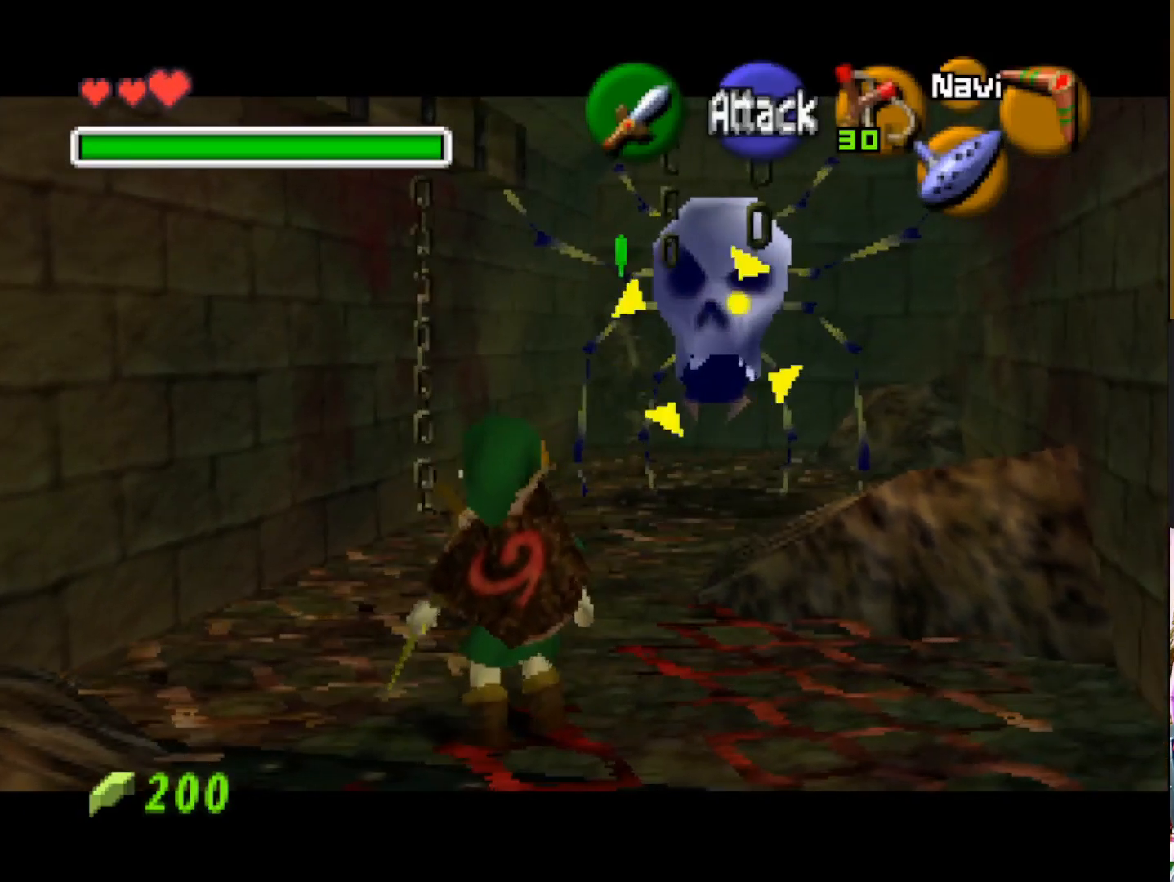
{"buttons": [], "left_stick": "center", "right_stick": "center", "events": []}
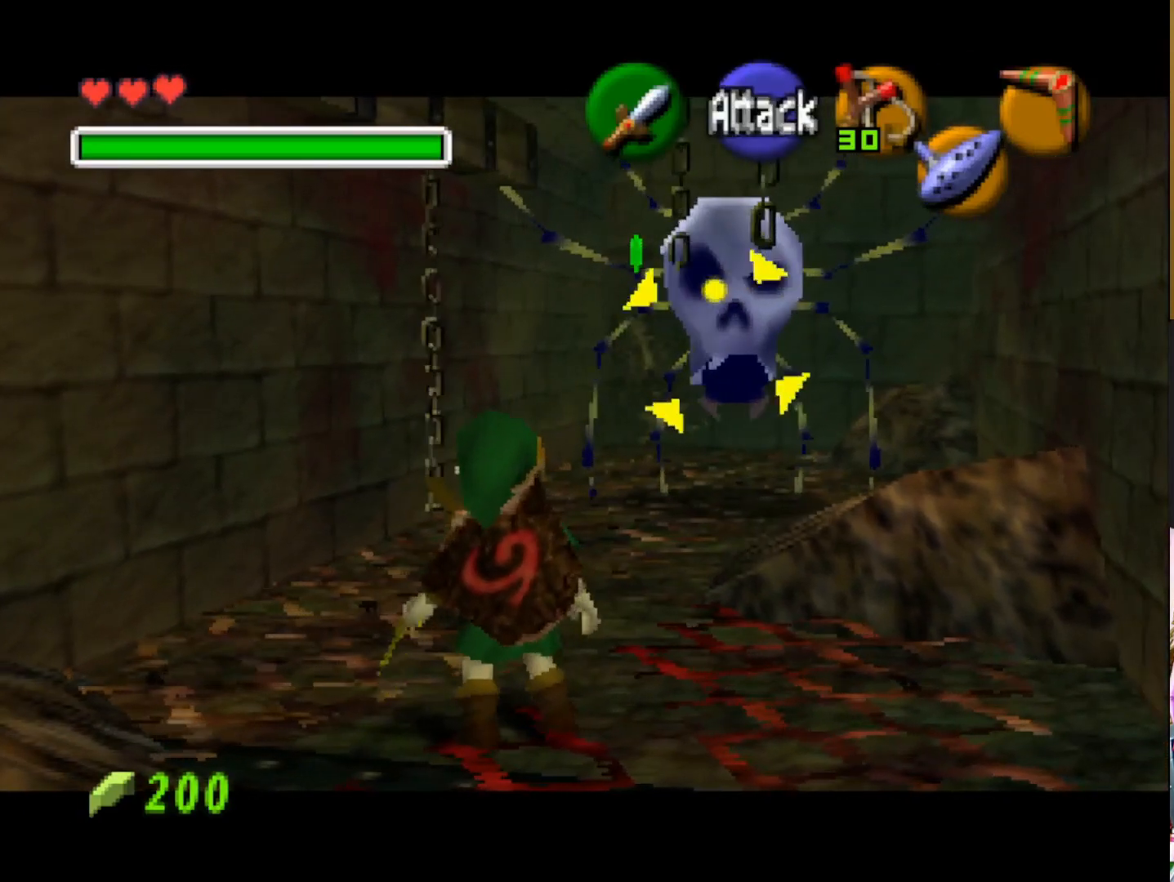
{"buttons": [], "left_stick": "up-right", "right_stick": "center", "events": [[317, "left_stick", "up"], [383, "left_stick", "up-right"]]}
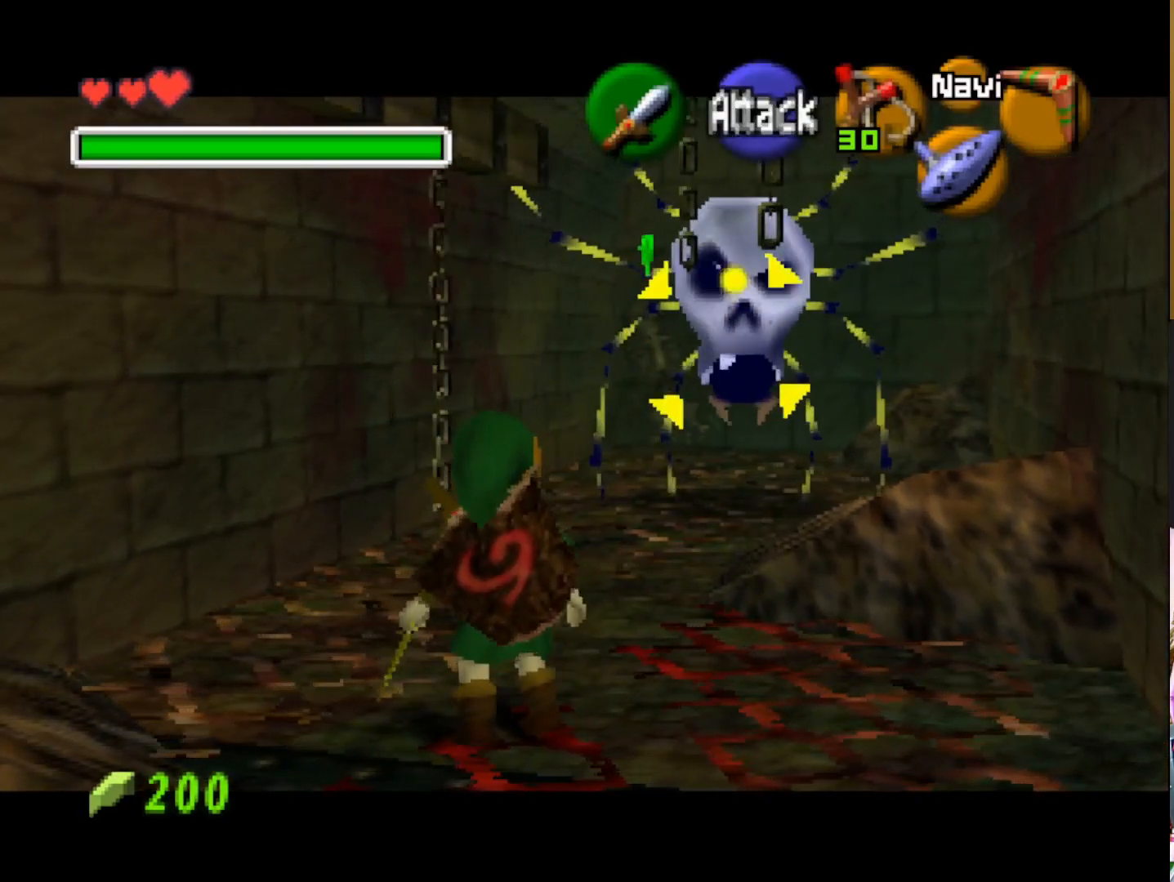
{"buttons": [], "left_stick": "center", "right_stick": "center", "events": [[83, "left_stick", "center"]]}
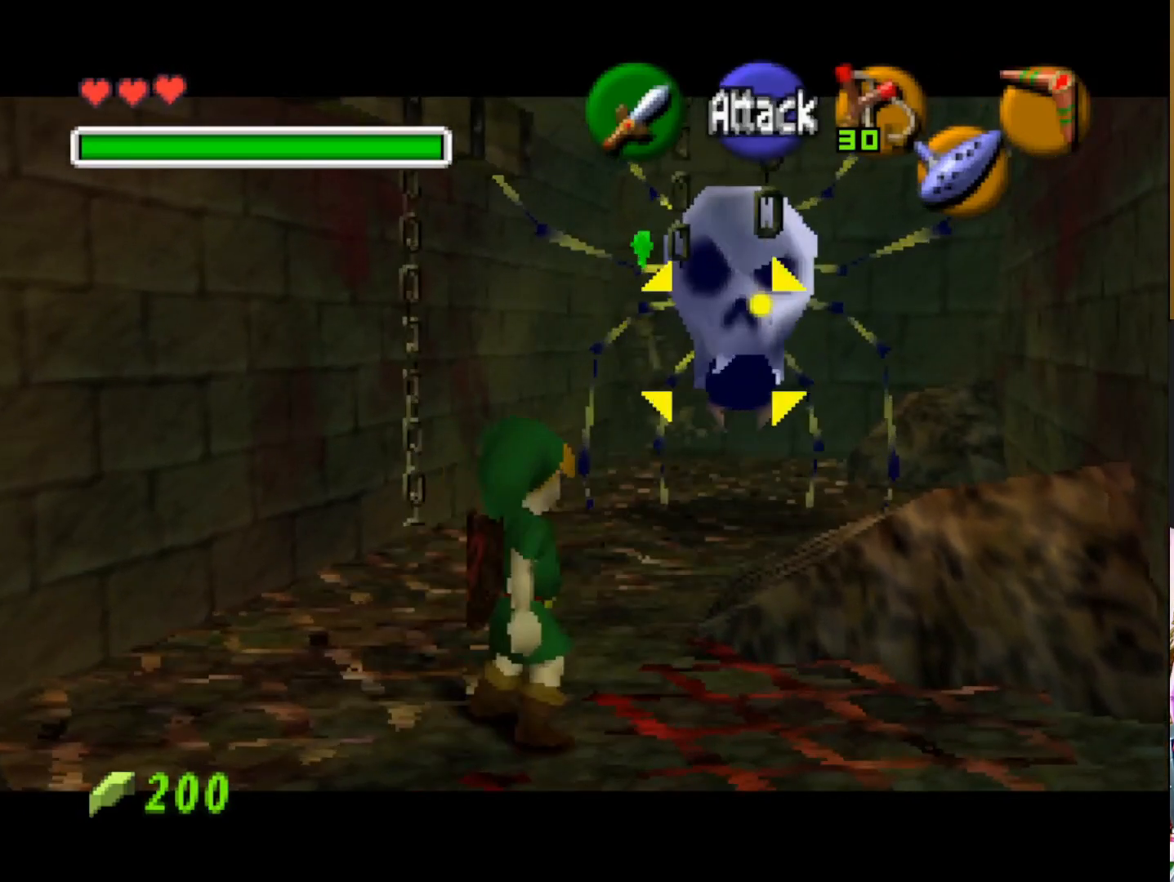
{"buttons": [], "left_stick": "center", "right_stick": "center", "events": []}
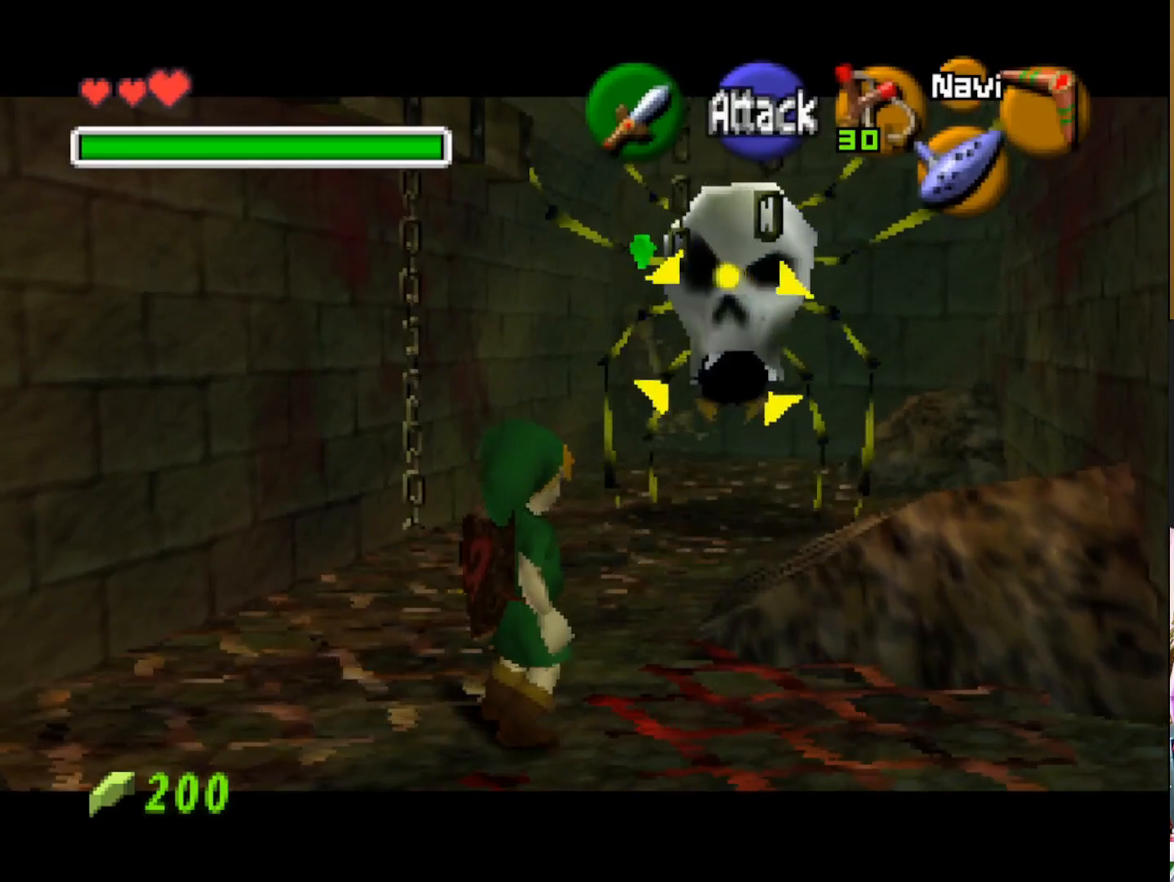
{"buttons": [], "left_stick": "center", "right_stick": "center", "events": []}
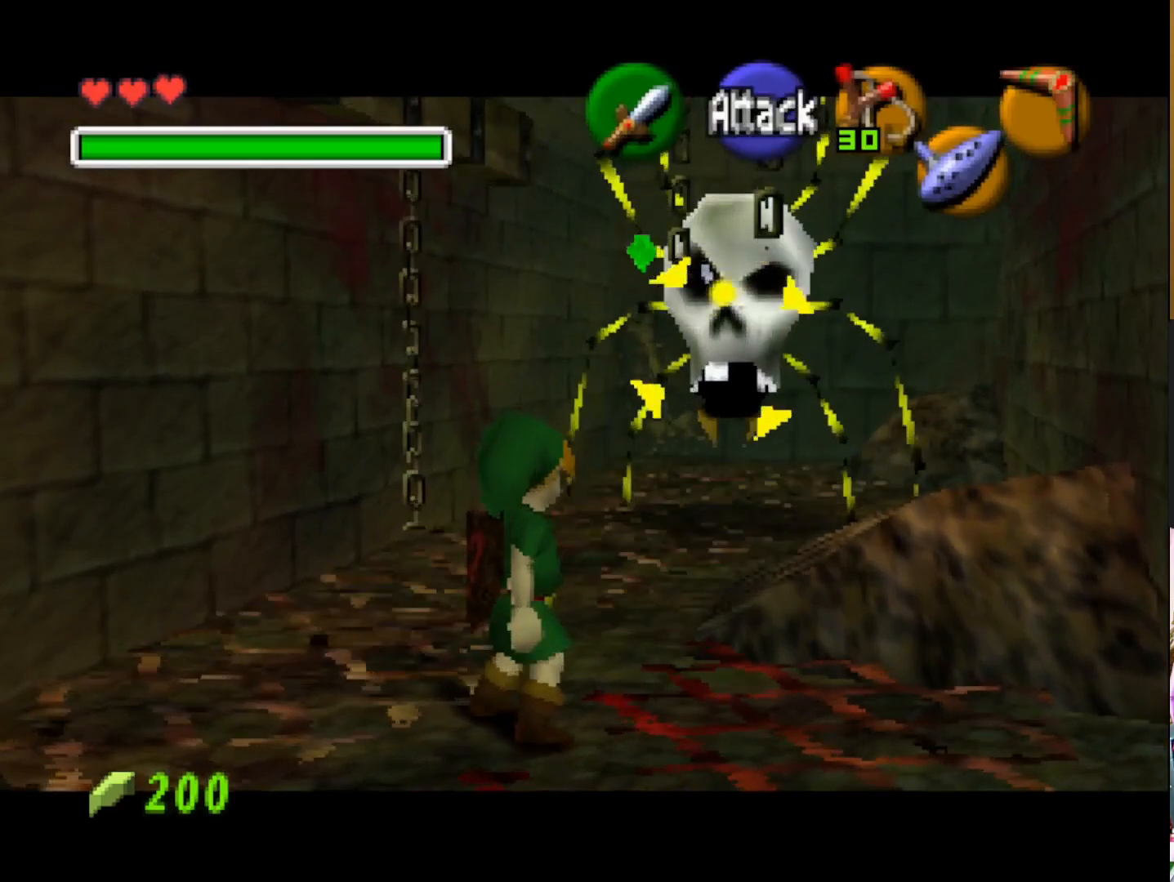
{"buttons": [], "left_stick": "up", "right_stick": "center", "events": [[450, "left_stick", "up"]]}
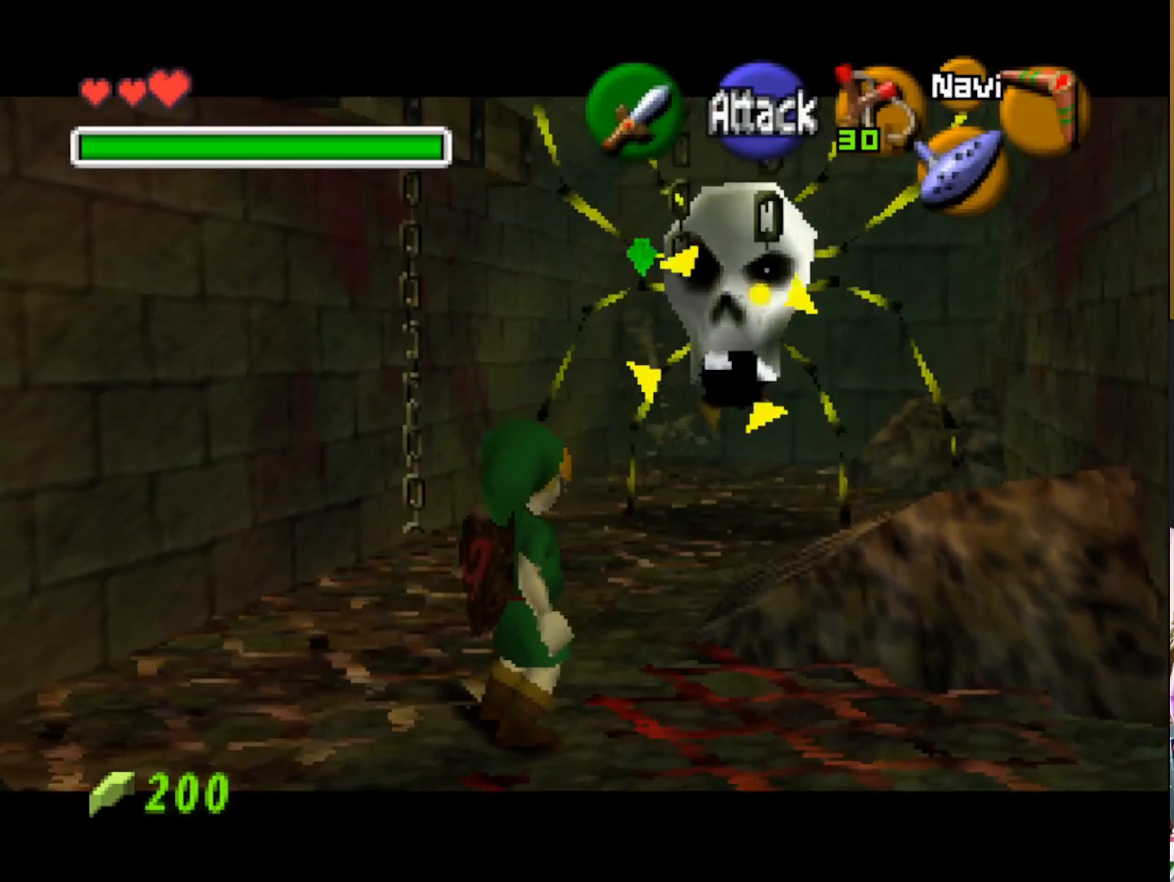
{"buttons": [], "left_stick": "center", "right_stick": "center", "events": [[300, "left_stick", "center"]]}
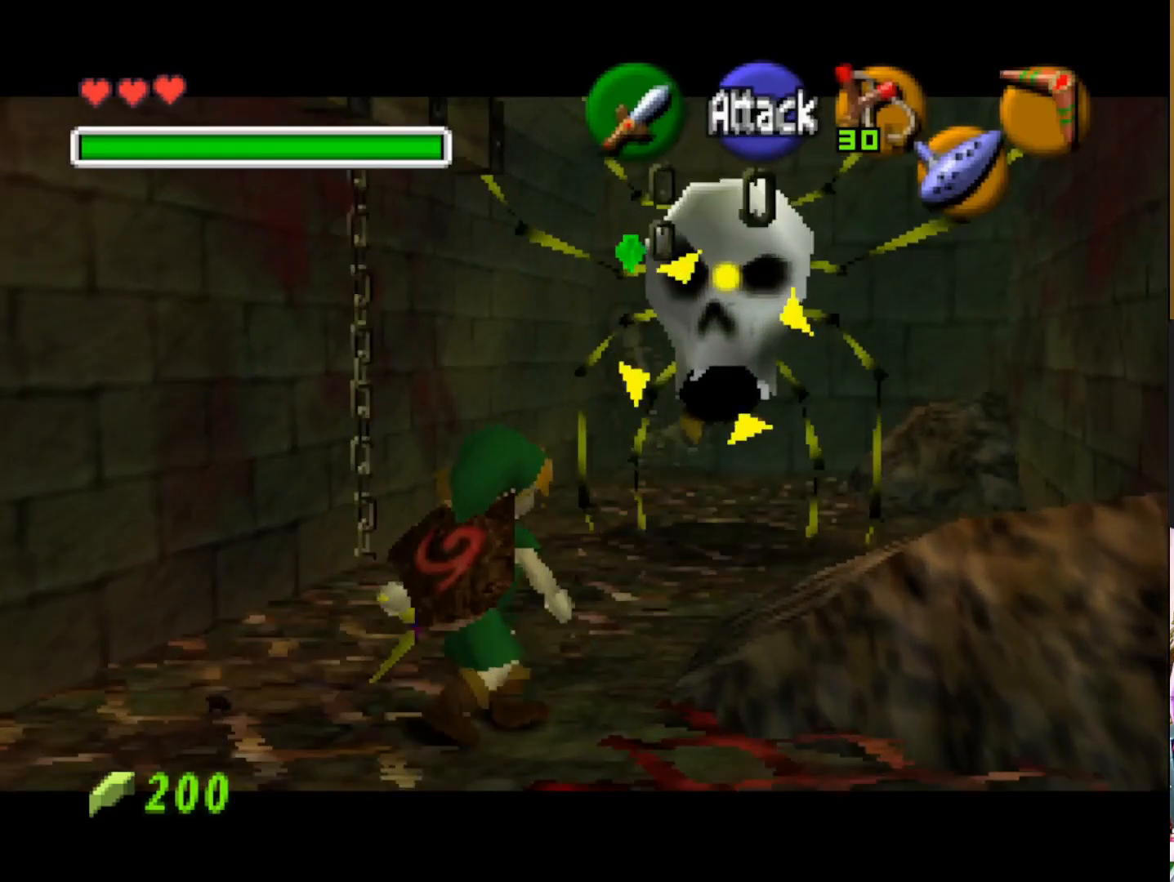
{"buttons": [], "left_stick": "center", "right_stick": "center", "events": []}
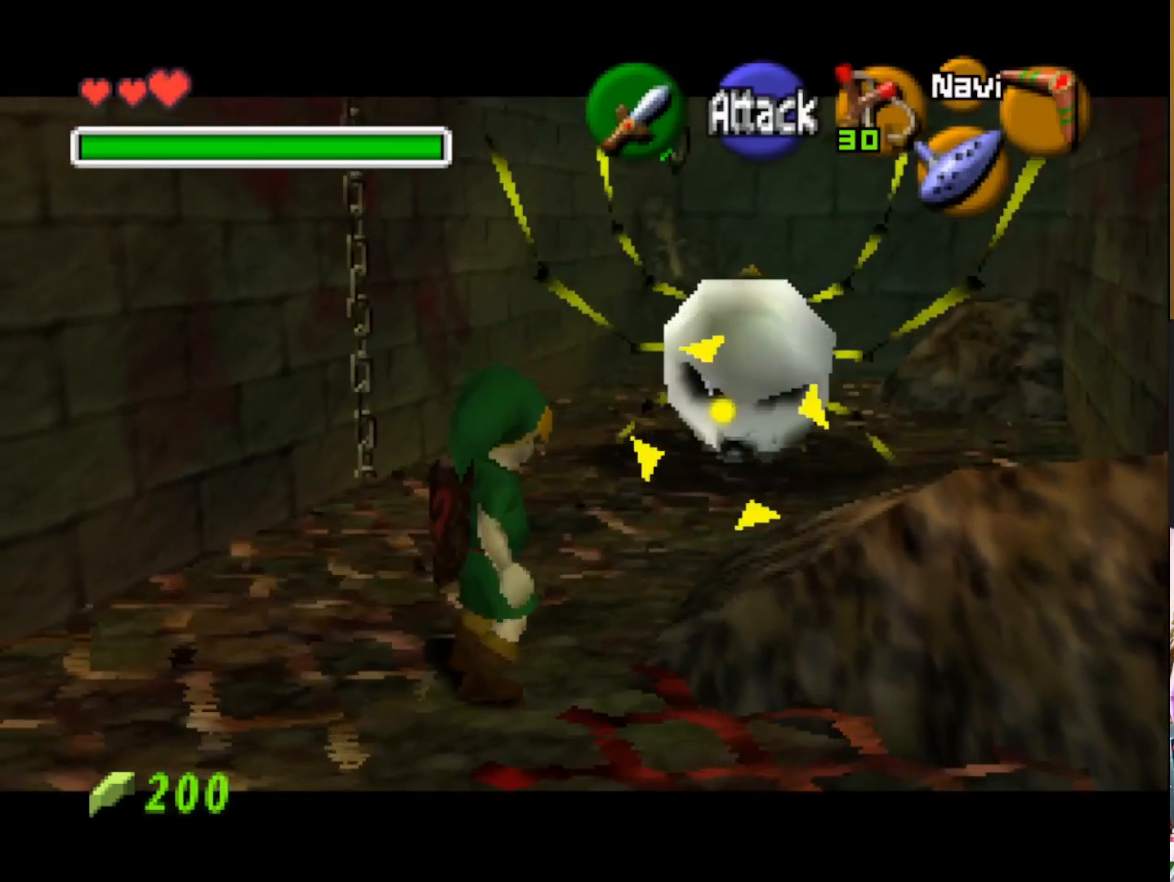
{"buttons": [], "left_stick": "center", "right_stick": "center", "events": [[33, "left_stick", "down"], [267, "left_stick", "center"]]}
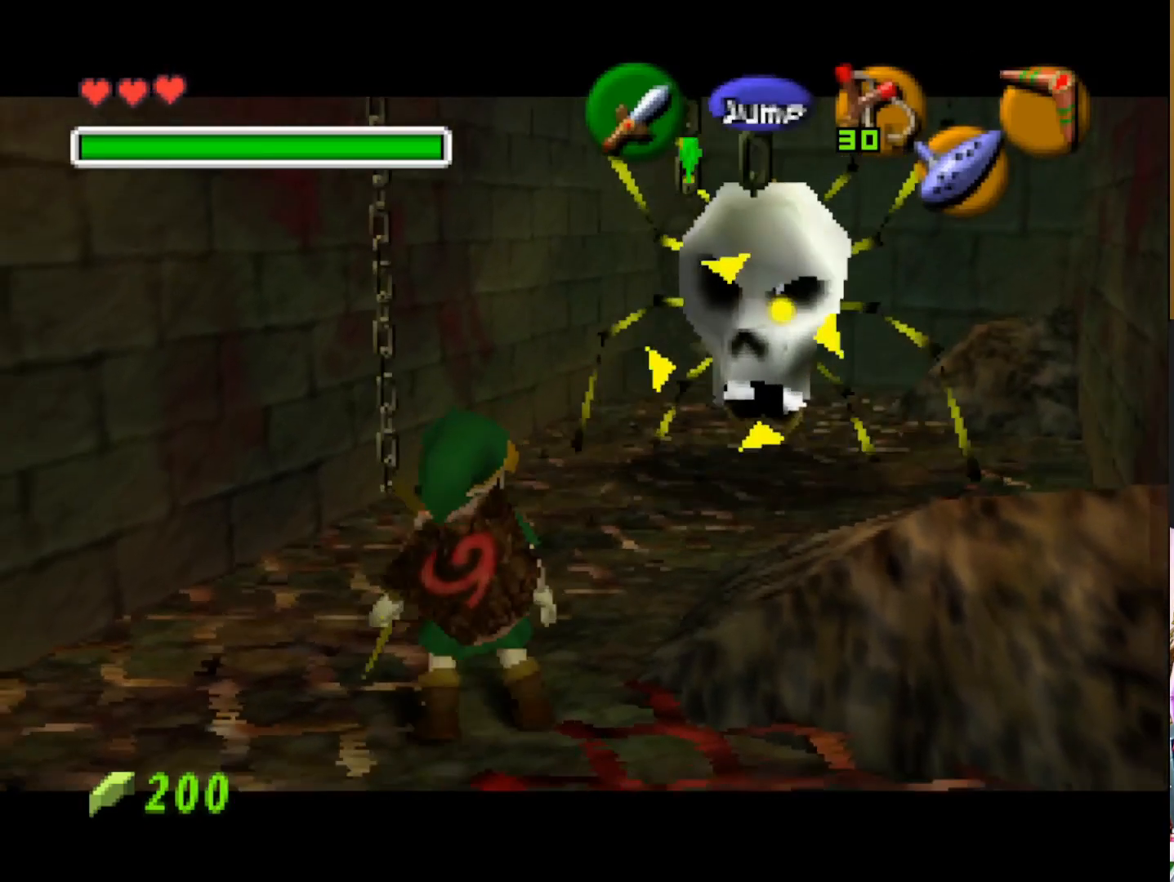
{"buttons": [], "left_stick": "center", "right_stick": "center", "events": []}
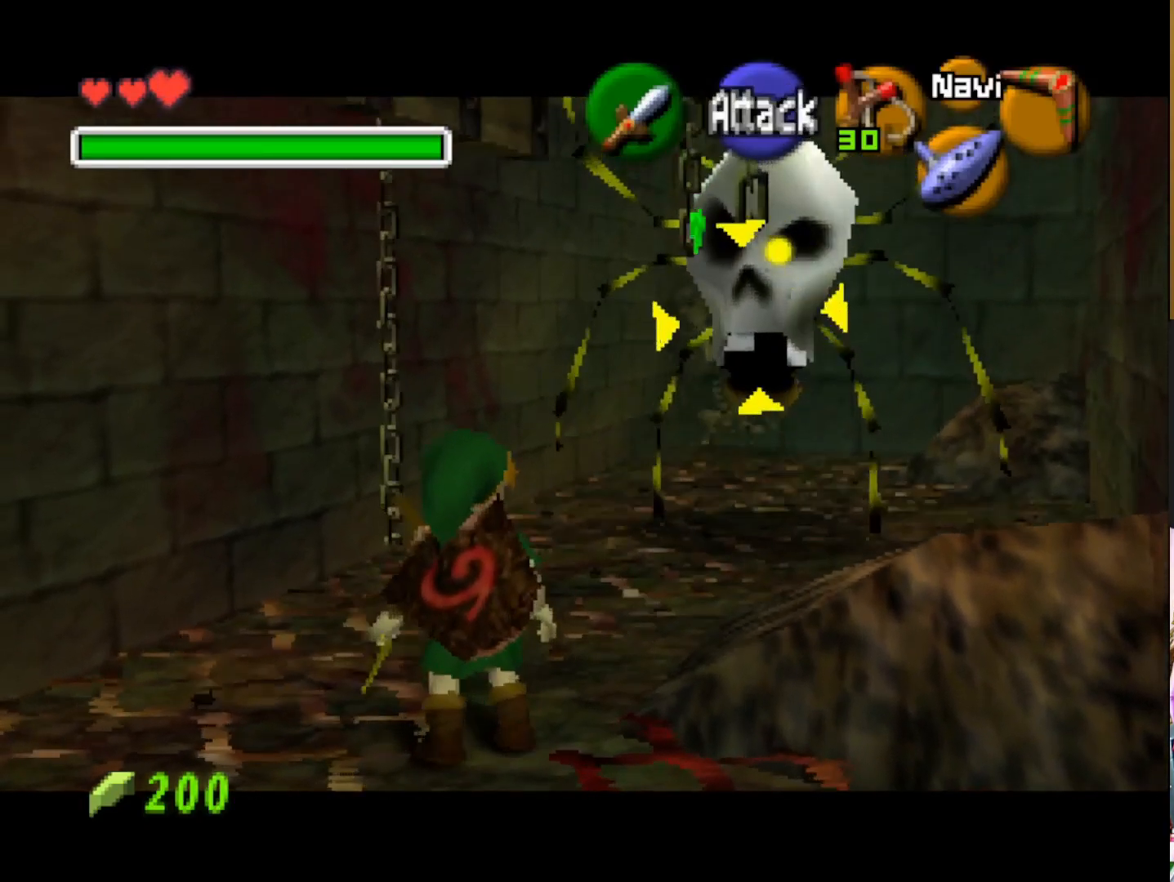
{"buttons": [], "left_stick": "center", "right_stick": "center", "events": []}
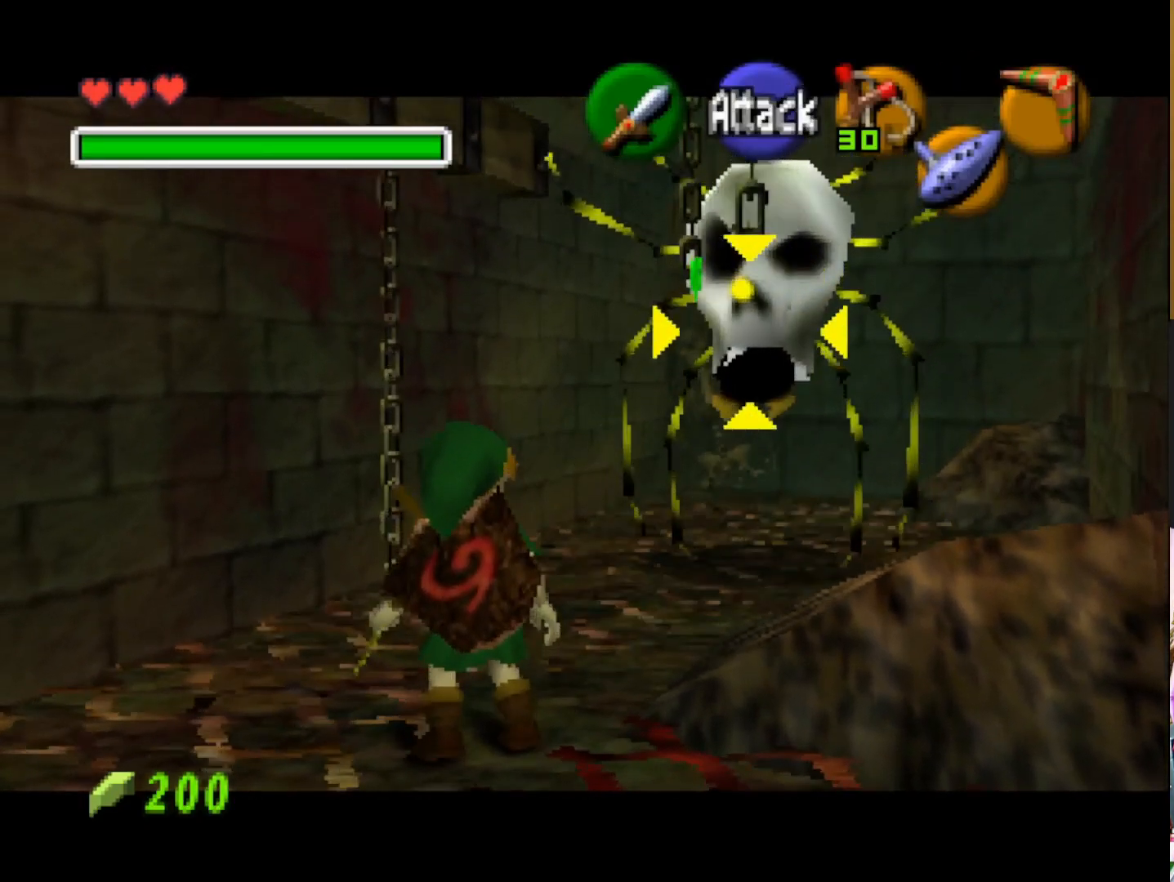
{"buttons": [], "left_stick": "center", "right_stick": "center", "events": []}
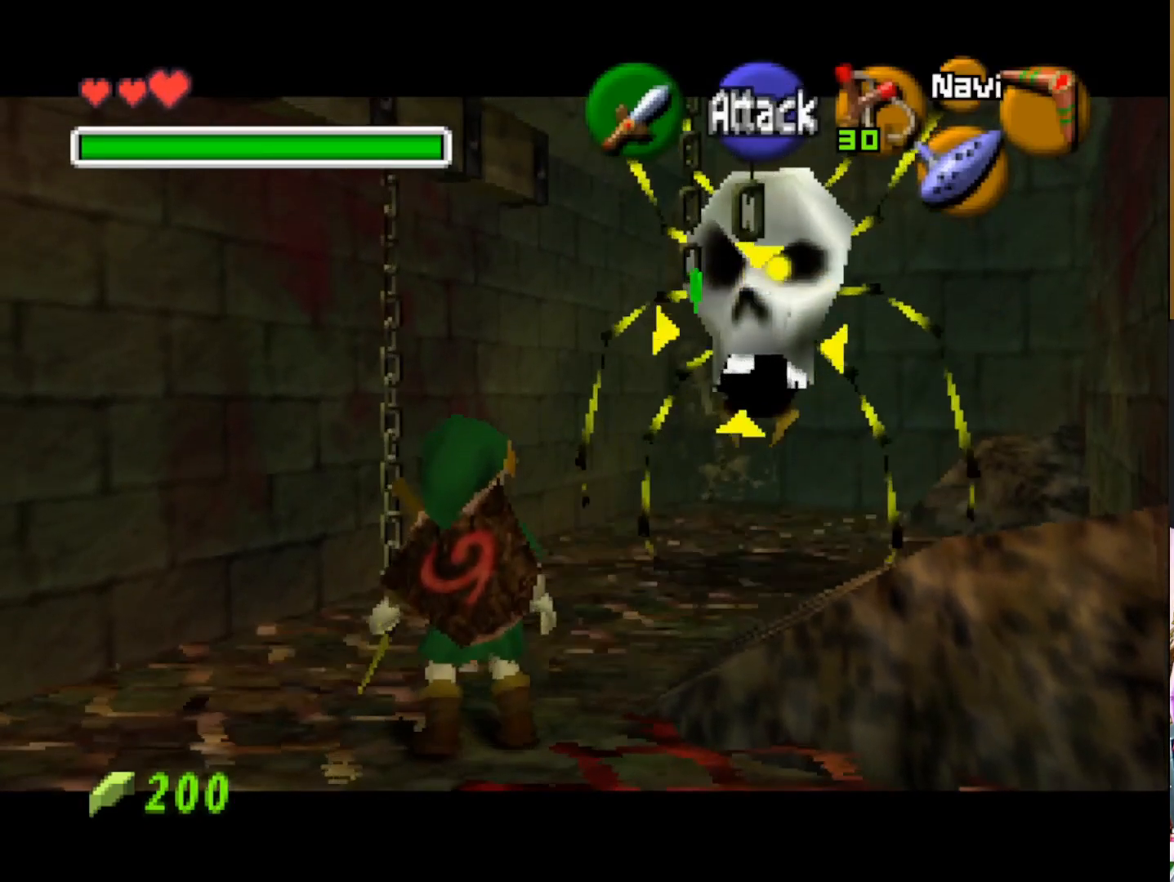
{"buttons": [], "left_stick": "center", "right_stick": "center", "events": []}